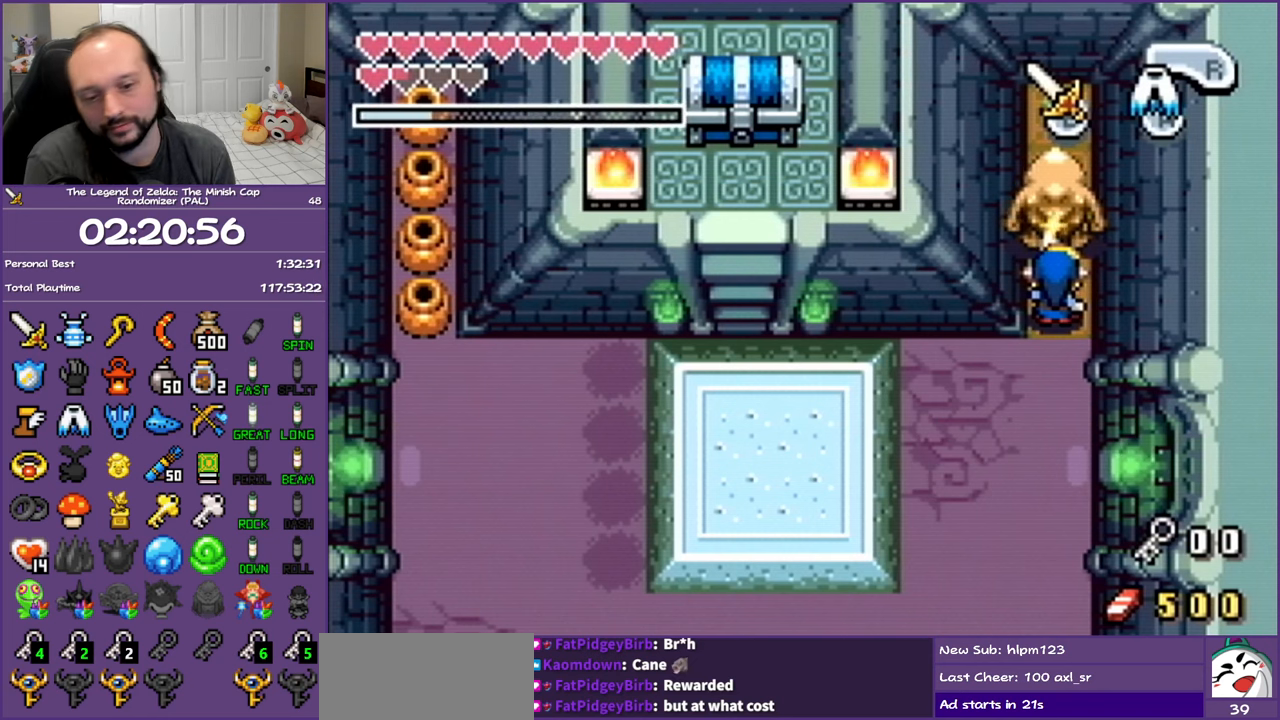
Gameplay with a controller (Nintendo layout); each line is a JSON object with the inputs held at the frame after it. "events" lists button and stick changes between this image and that frame as [ms after this image, input, new state], when the widget could be followed in between. Not read: L3 R3.
{"buttons": ["B"], "events": []}
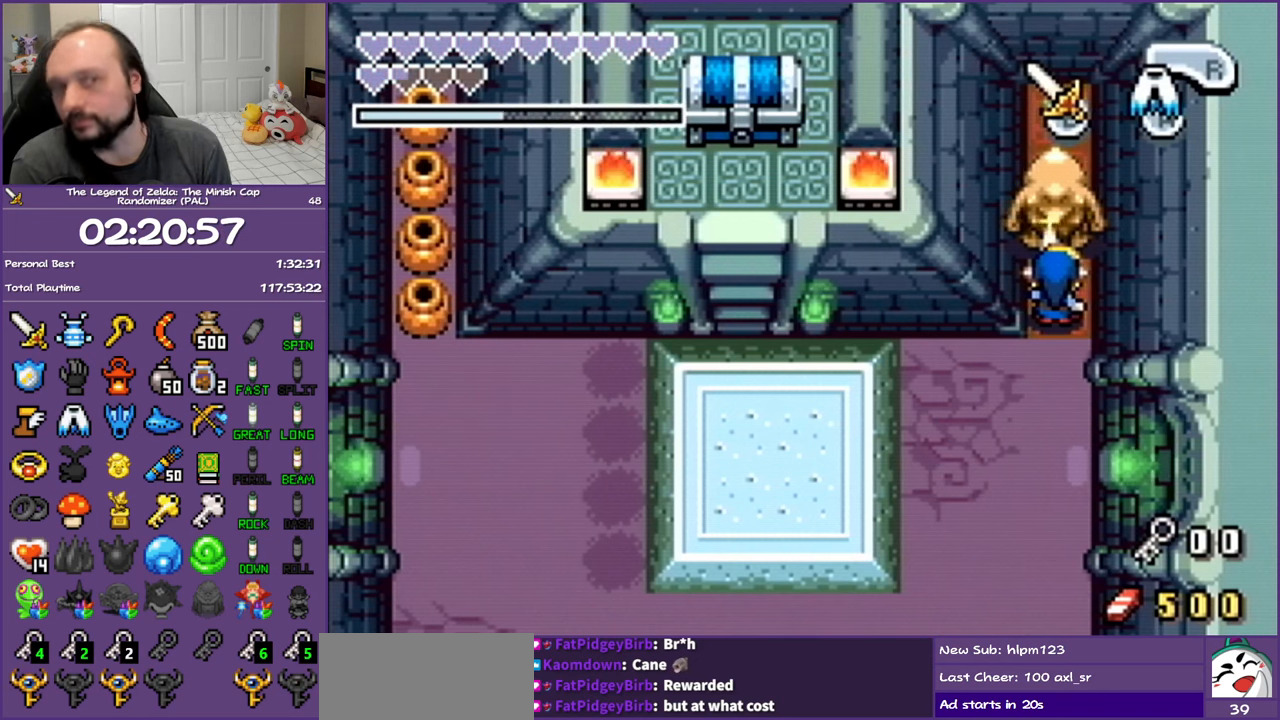
{"buttons": ["B"], "events": []}
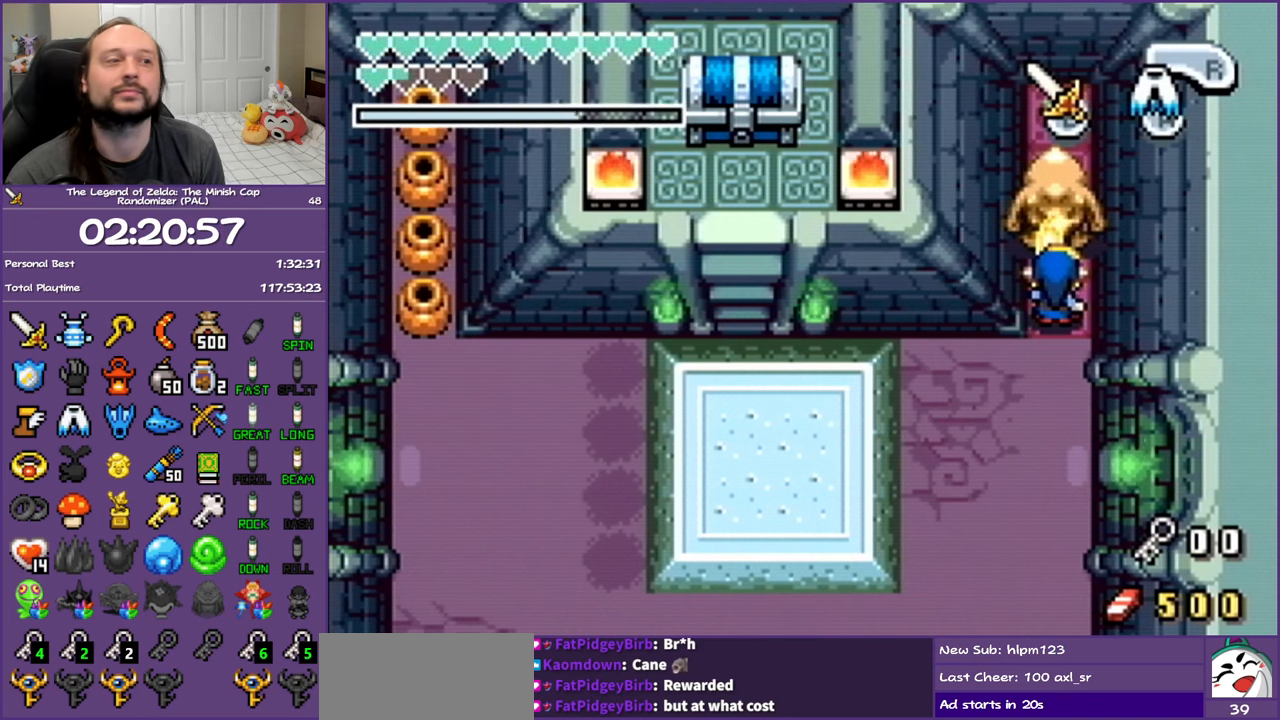
{"buttons": ["B"], "events": []}
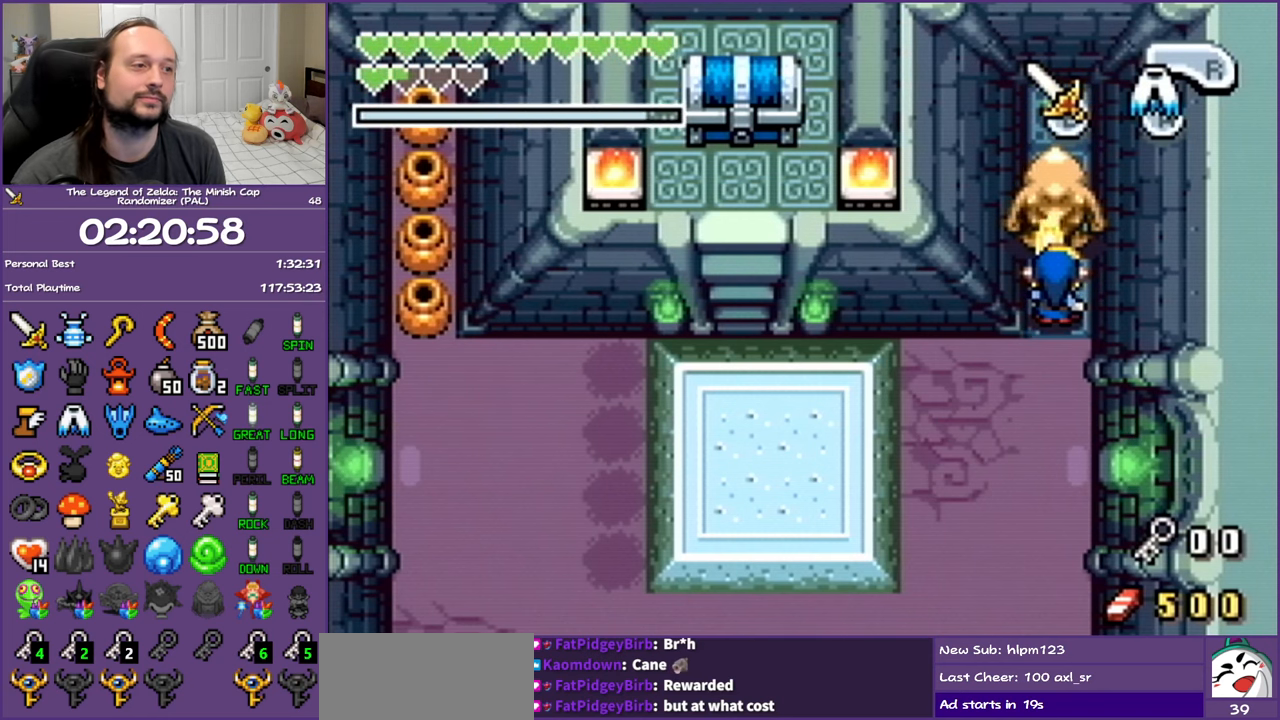
{"buttons": ["B", "DPAD_UP"], "events": [[283, "DPAD_UP", "down"]]}
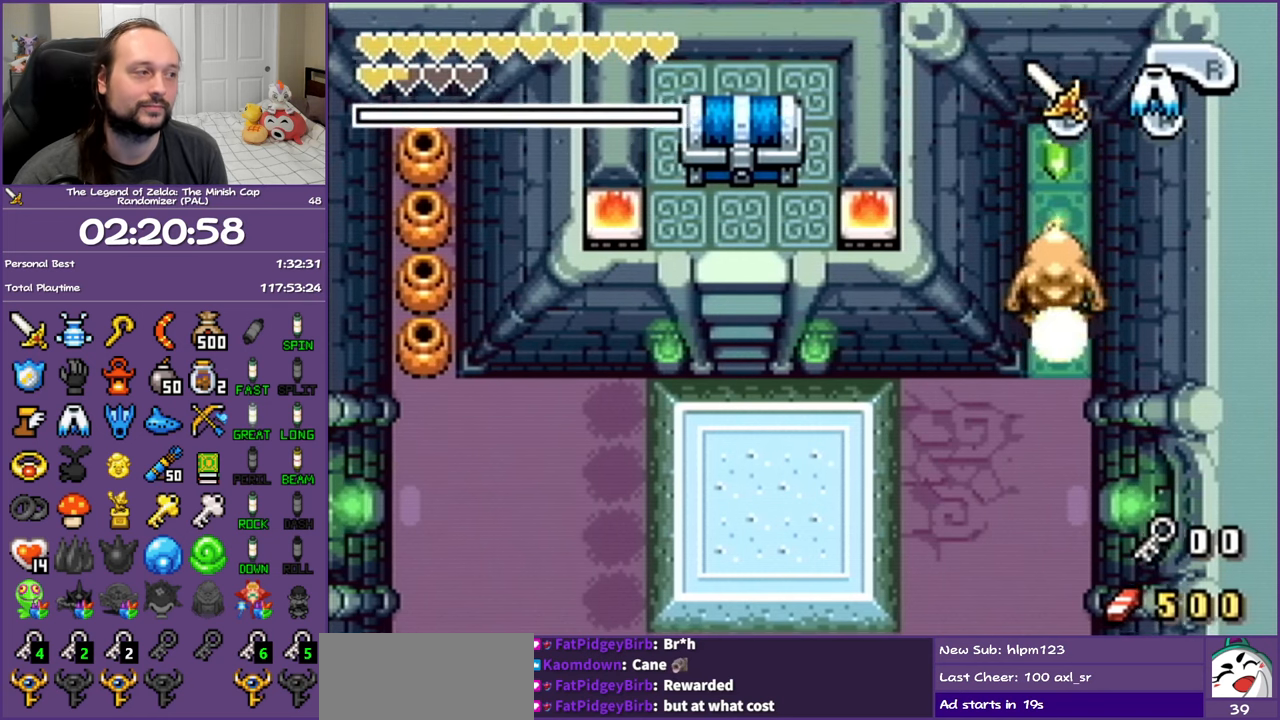
{"buttons": ["B", "DPAD_UP"], "events": []}
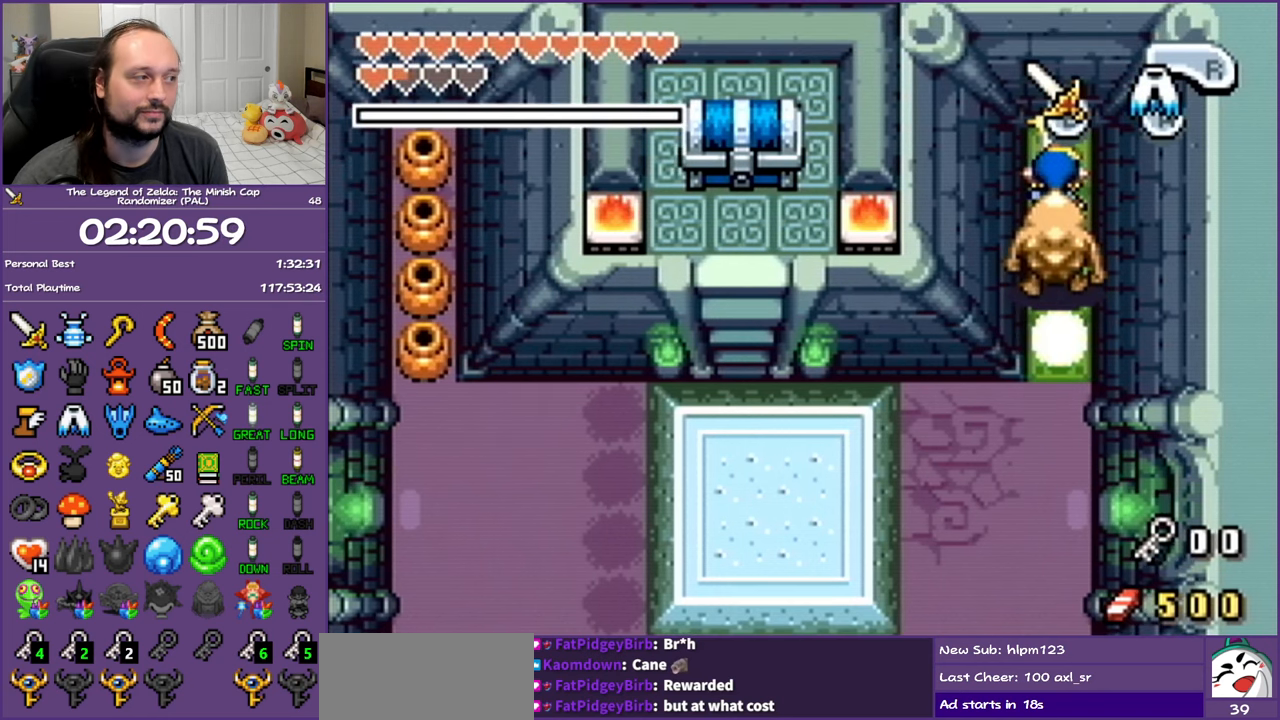
{"buttons": ["DPAD_DOWN"], "events": [[283, "DPAD_UP", "up"], [317, "B", "up"], [317, "DPAD_DOWN", "down"]]}
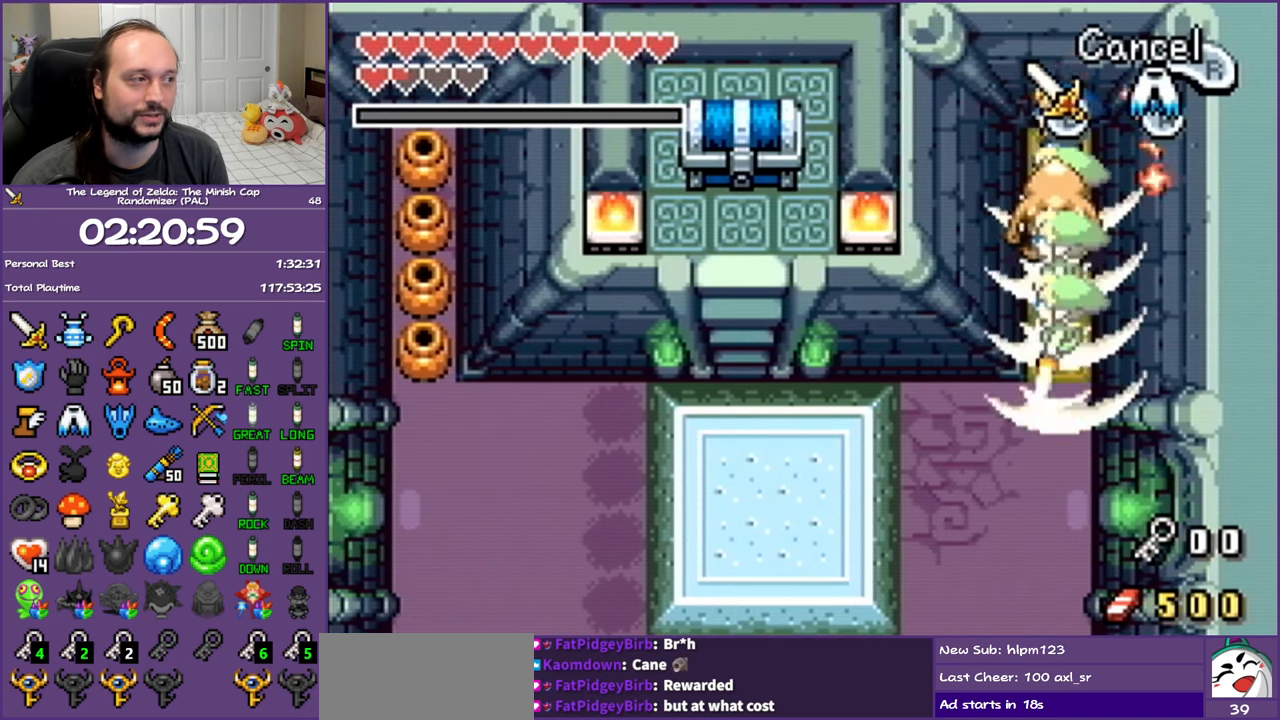
{"buttons": ["DPAD_DOWN"], "events": []}
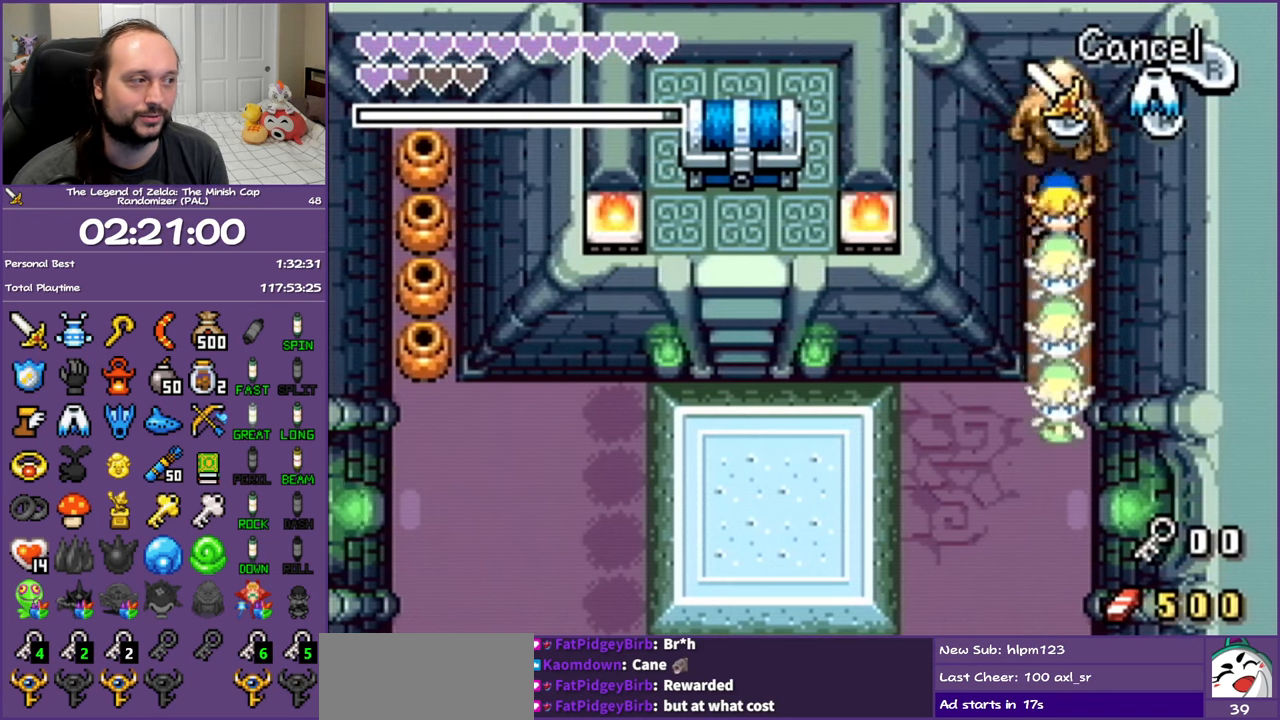
{"buttons": ["DPAD_LEFT"], "events": [[433, "DPAD_LEFT", "down"], [483, "DPAD_DOWN", "up"]]}
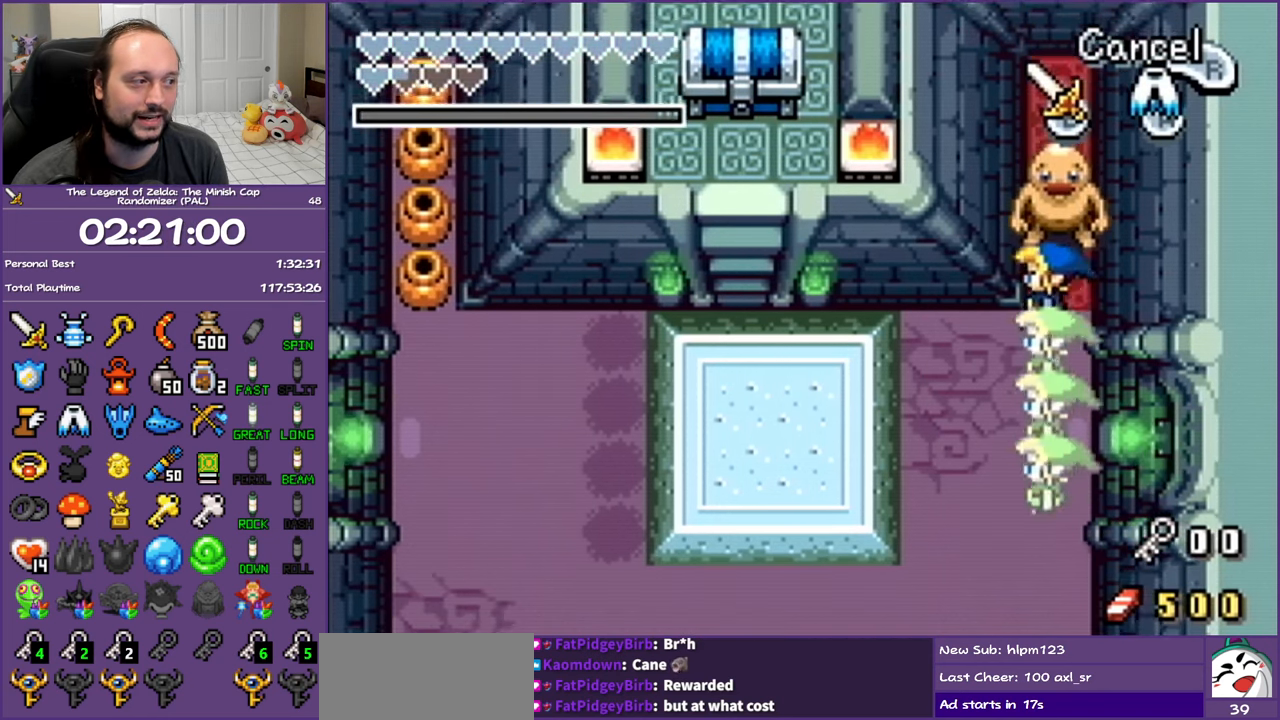
{"buttons": ["DPAD_LEFT"], "events": []}
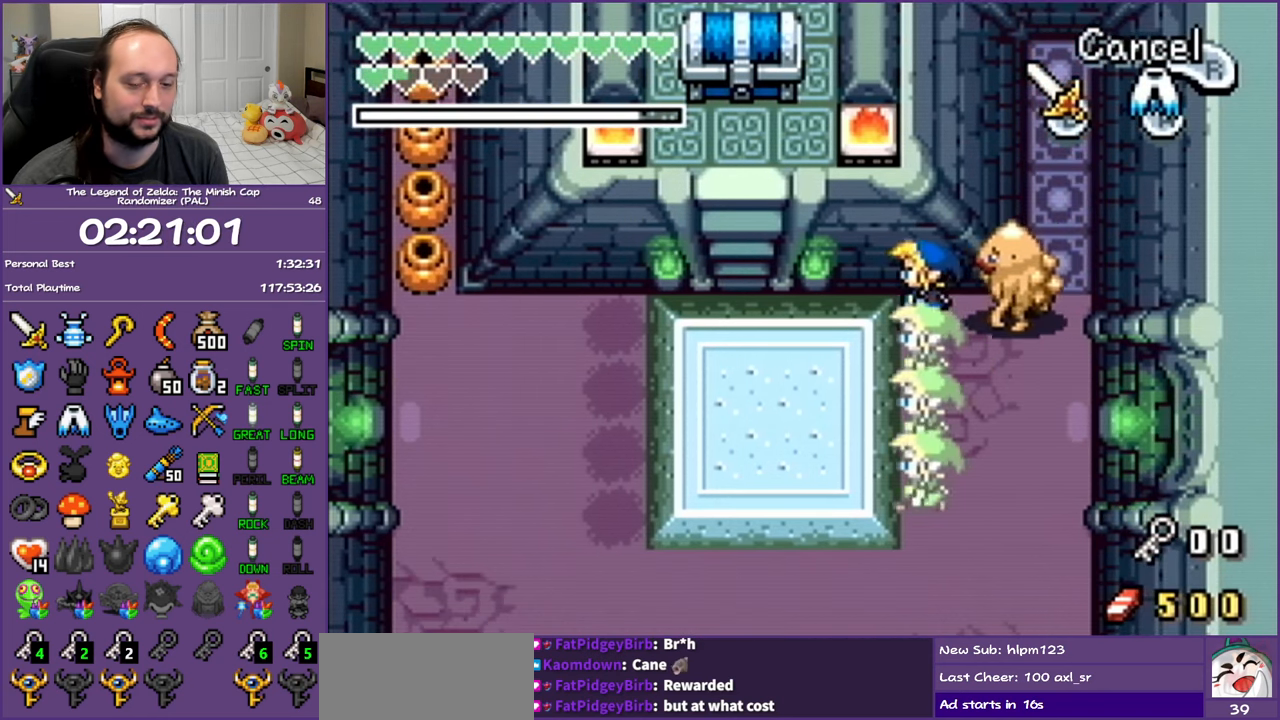
{"buttons": ["DPAD_LEFT"], "events": []}
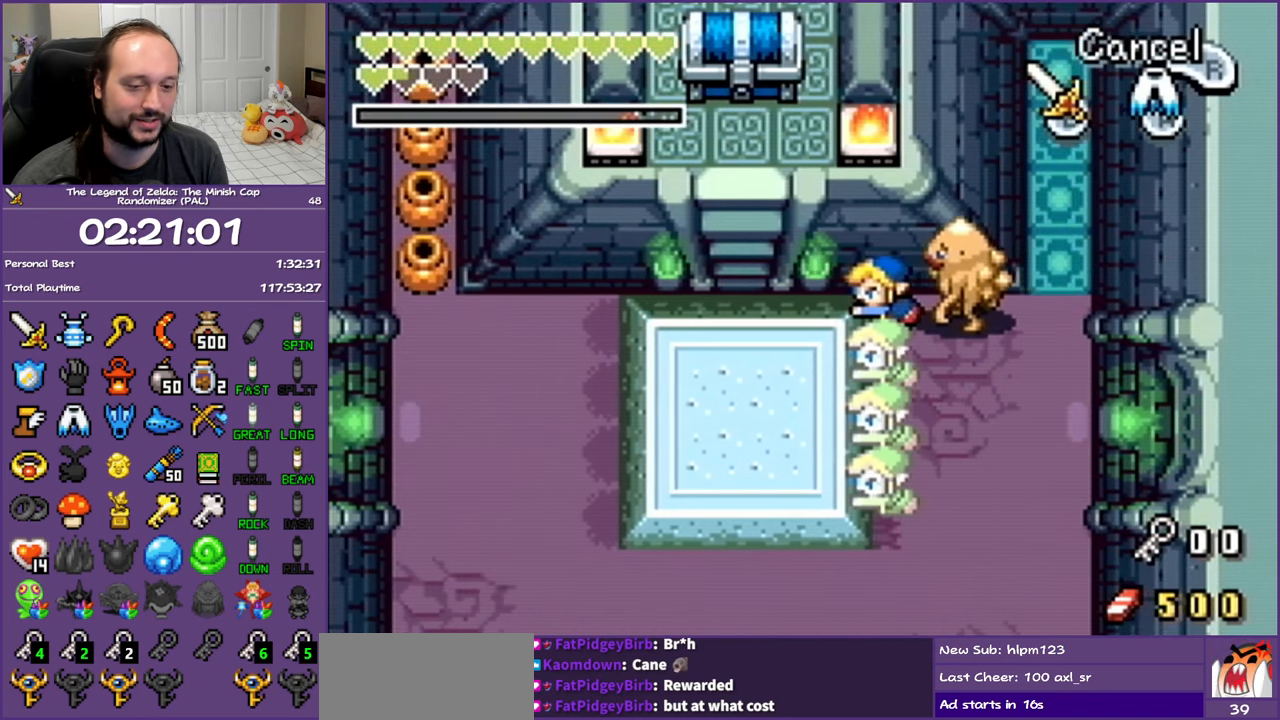
{"buttons": ["DPAD_LEFT"], "events": []}
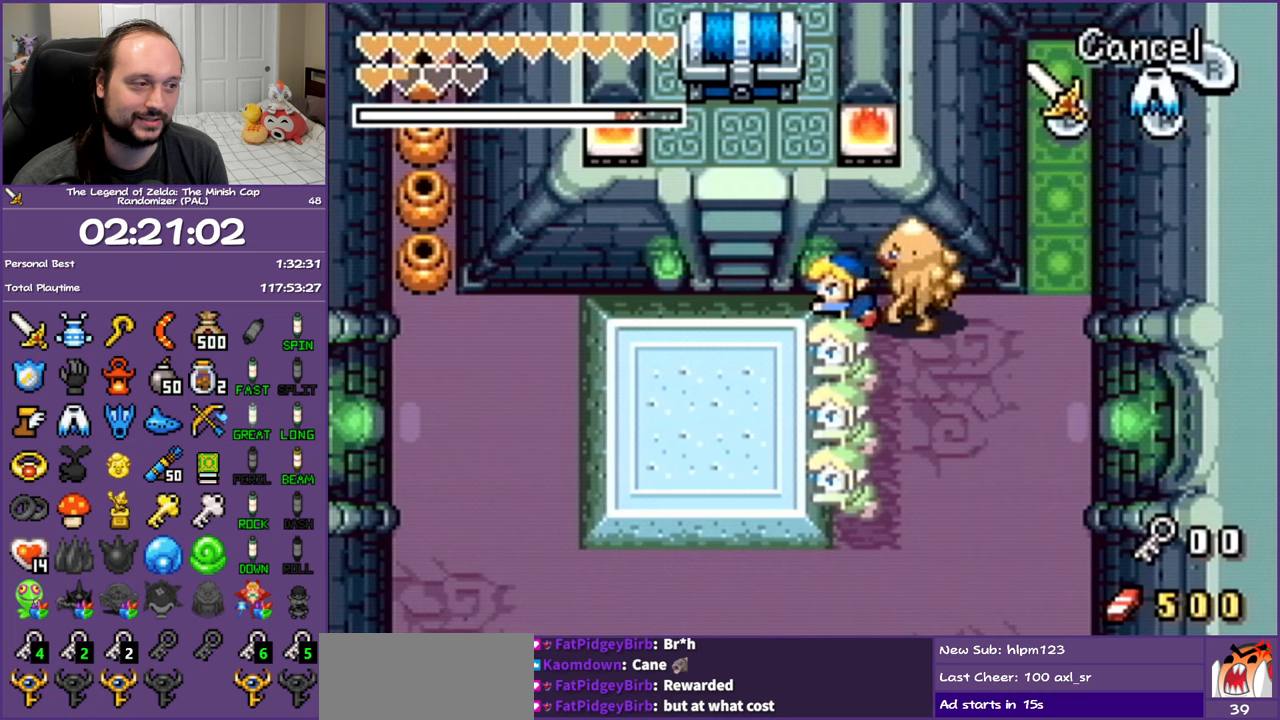
{"buttons": ["DPAD_LEFT"], "events": []}
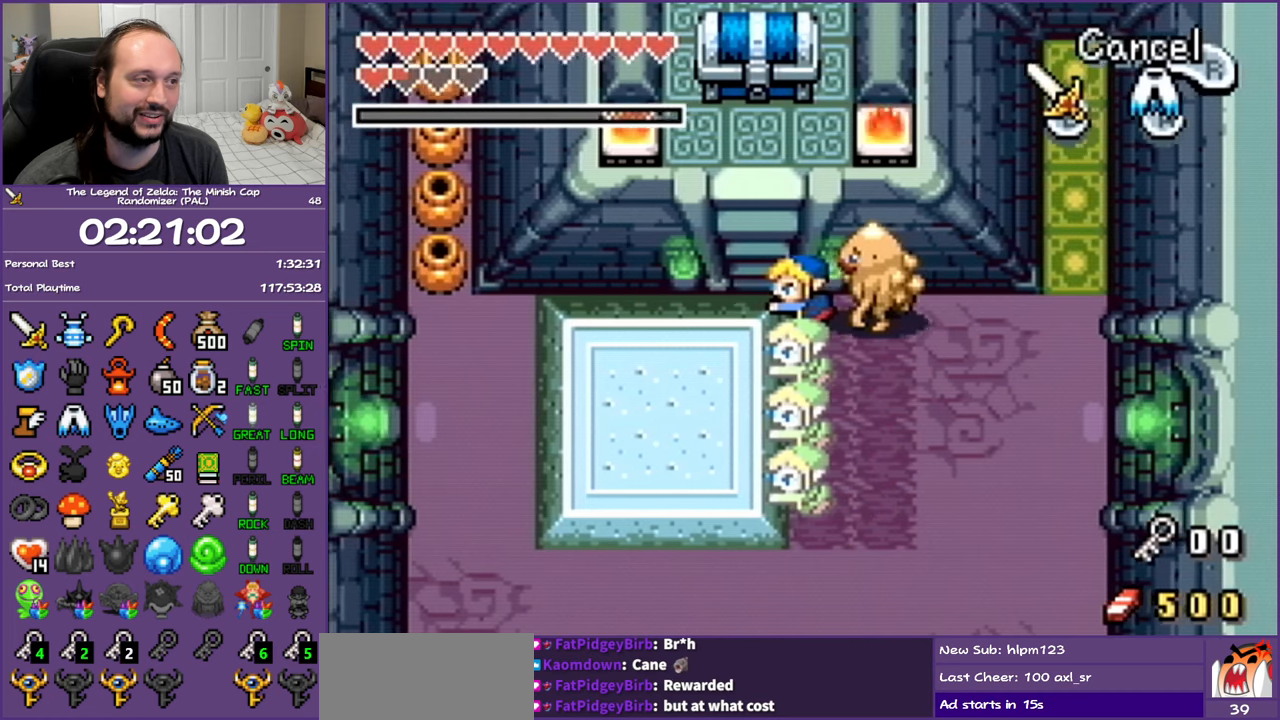
{"buttons": ["DPAD_UP"], "events": [[417, "DPAD_UP", "down"], [467, "DPAD_LEFT", "up"]]}
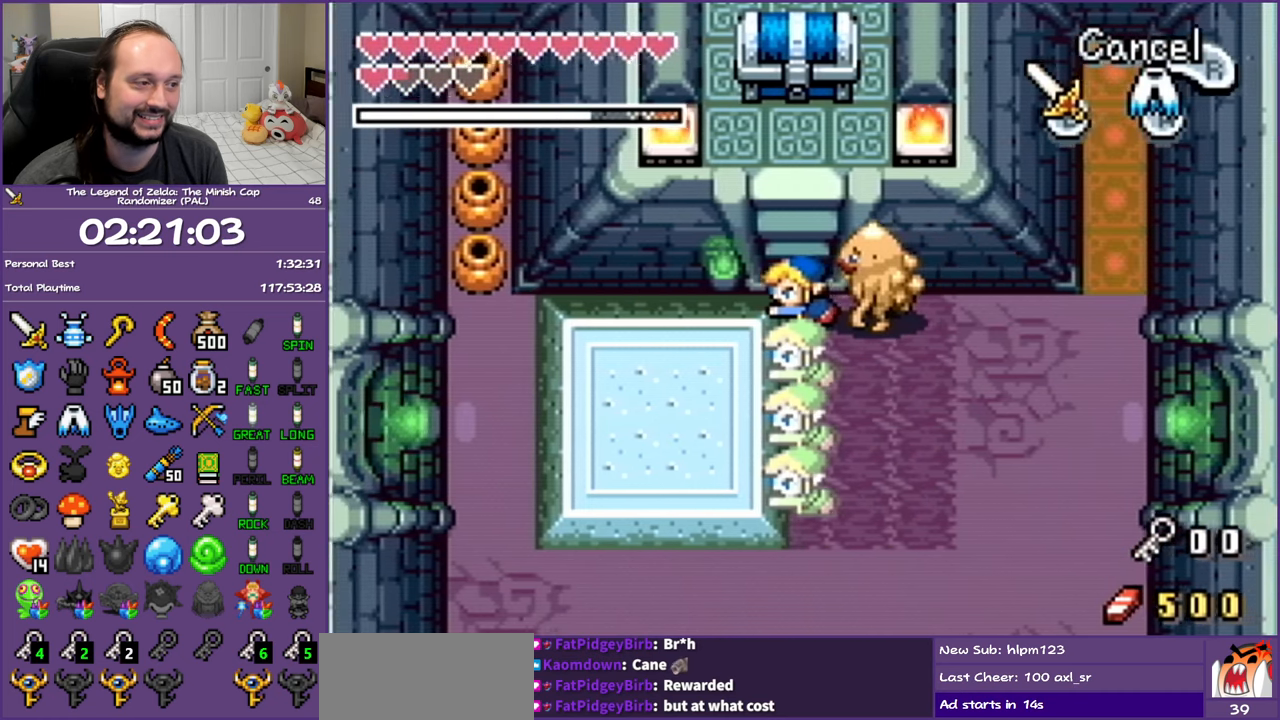
{"buttons": ["DPAD_UP"], "events": [[267, "R1", "down"], [417, "R1", "up"]]}
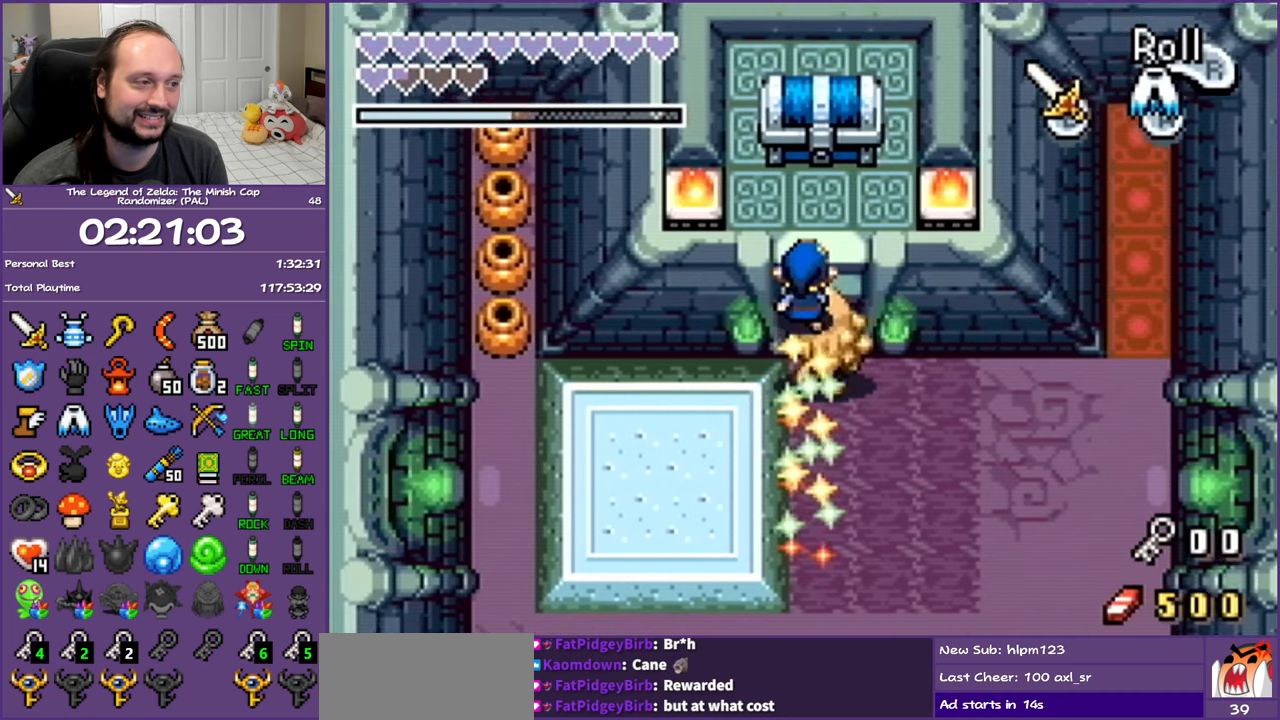
{"buttons": ["R1", "DPAD_UP"], "events": [[500, "R1", "down"]]}
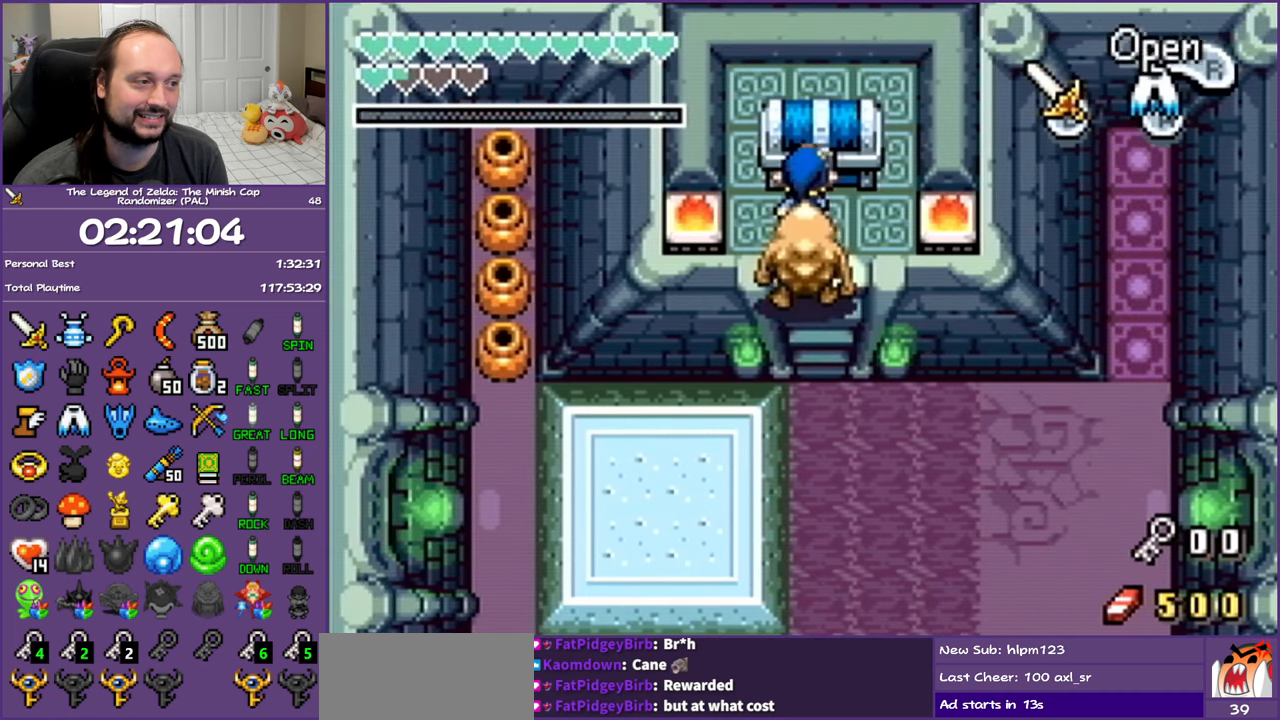
{"buttons": [], "events": [[17, "DPAD_UP", "up"], [83, "R1", "up"]]}
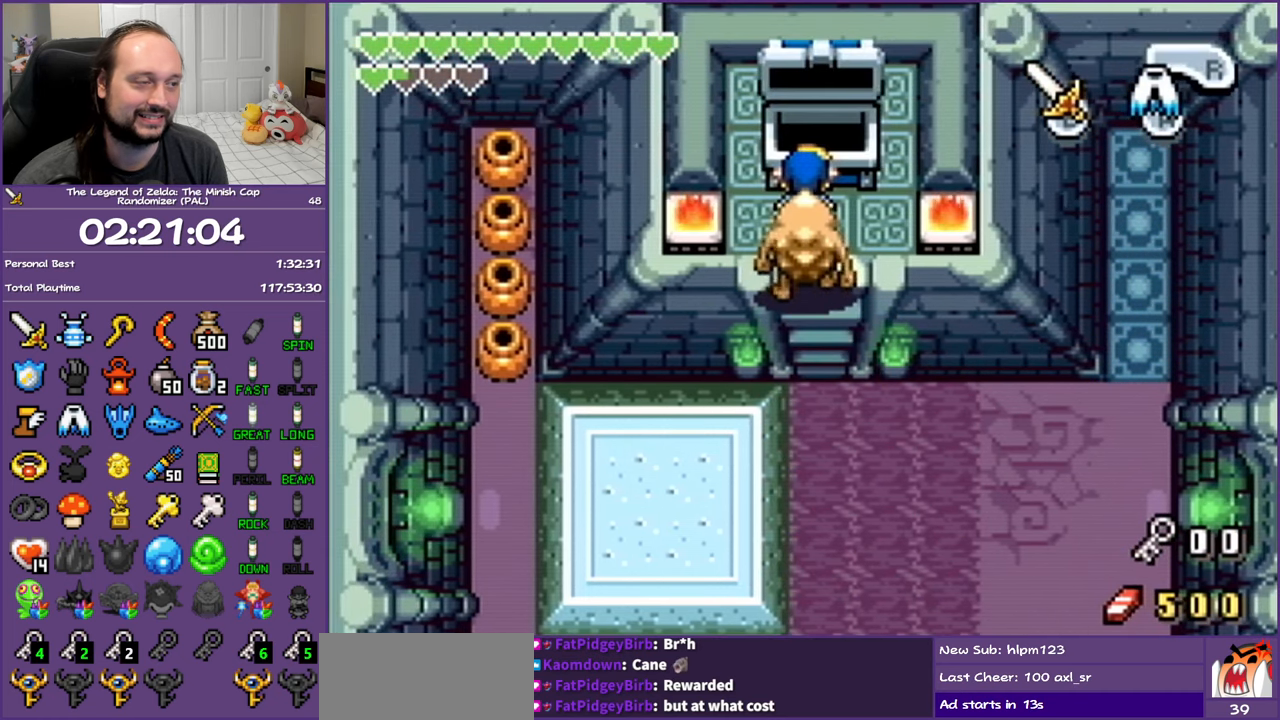
{"buttons": [], "events": []}
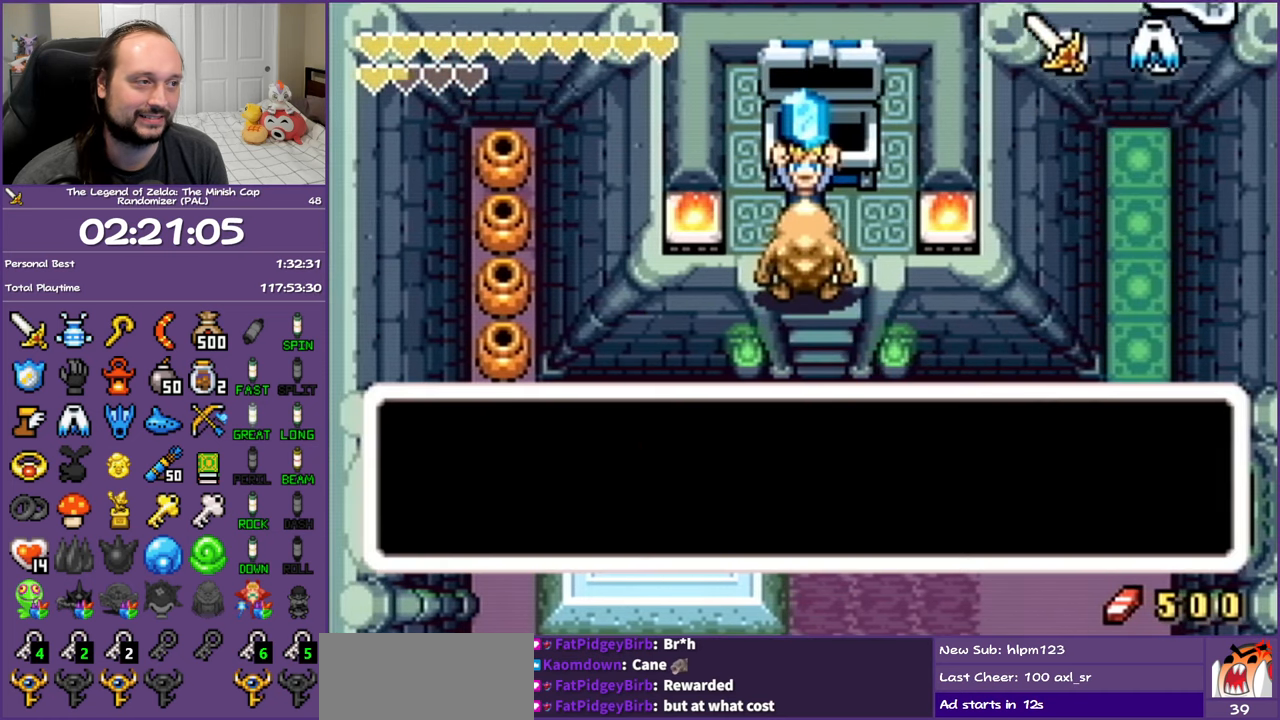
{"buttons": ["DPAD_DOWN"], "events": [[333, "DPAD_DOWN", "down"]]}
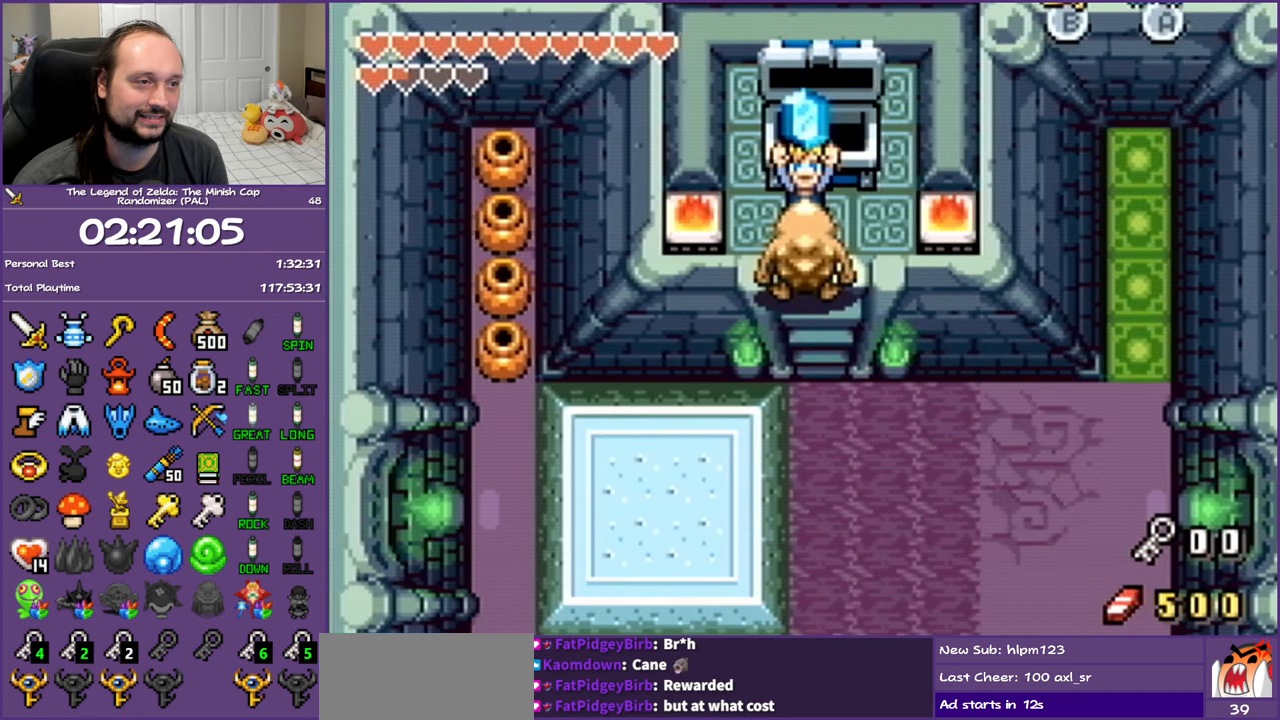
{"buttons": [], "events": [[383, "DPAD_DOWN", "up"]]}
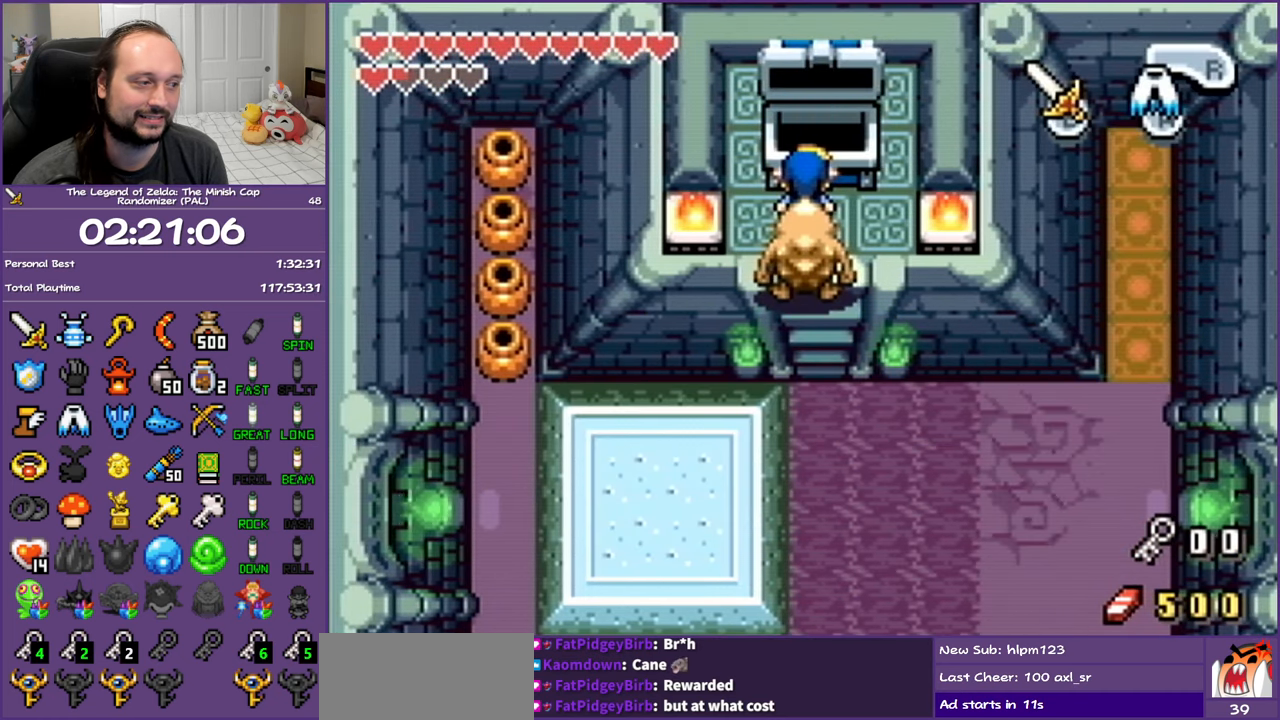
{"buttons": [], "events": [[67, "START", "down"], [183, "START", "up"], [317, "START", "down"], [333, "START", "up"]]}
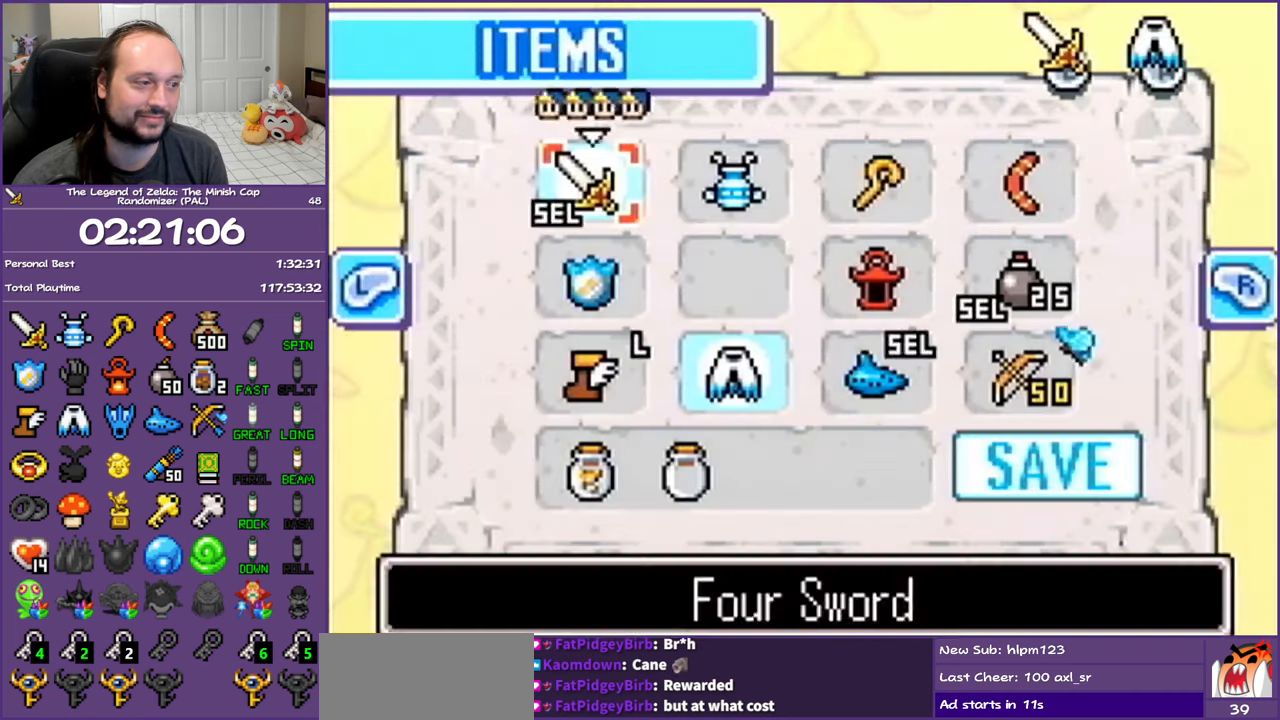
{"buttons": [], "events": [[17, "R1", "down"], [167, "R1", "up"]]}
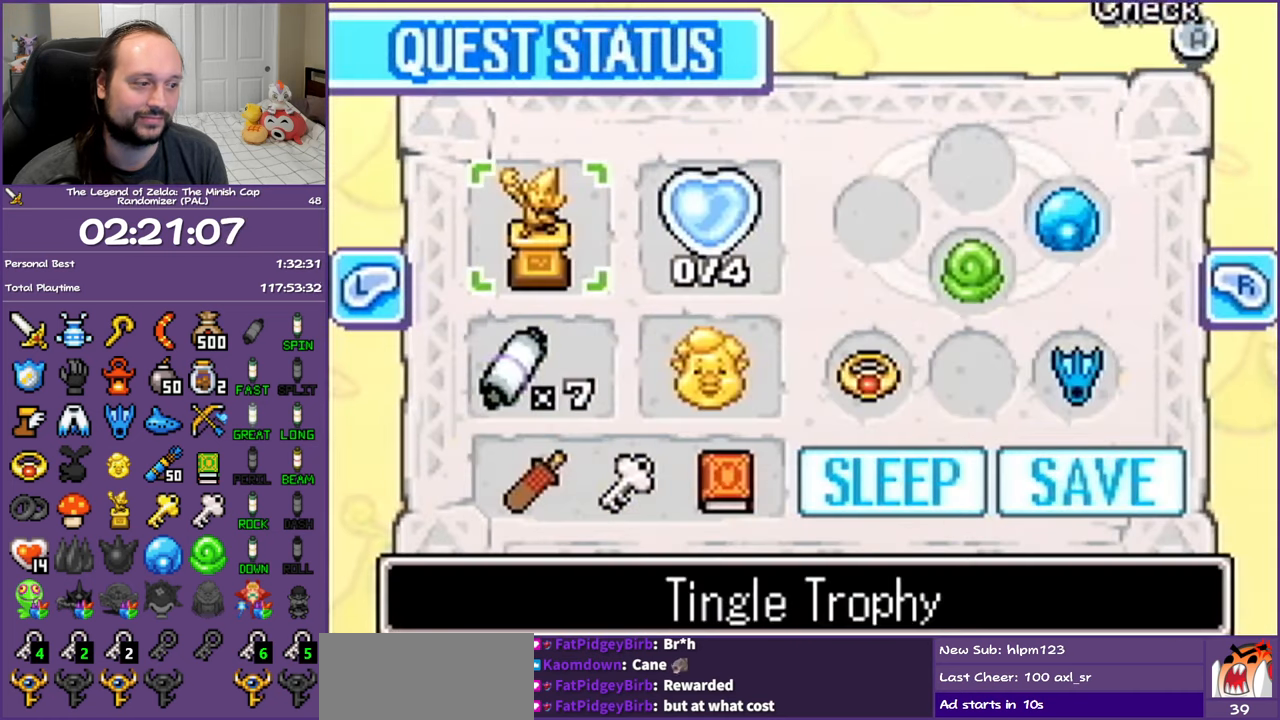
{"buttons": ["DPAD_RIGHT"], "events": [[50, "DPAD_DOWN", "down"], [100, "DPAD_RIGHT", "down"], [167, "DPAD_DOWN", "up"], [267, "DPAD_DOWN", "down"], [267, "DPAD_RIGHT", "up"], [283, "DPAD_LEFT", "down"], [317, "DPAD_LEFT", "up"], [400, "DPAD_DOWN", "up"], [417, "DPAD_RIGHT", "down"]]}
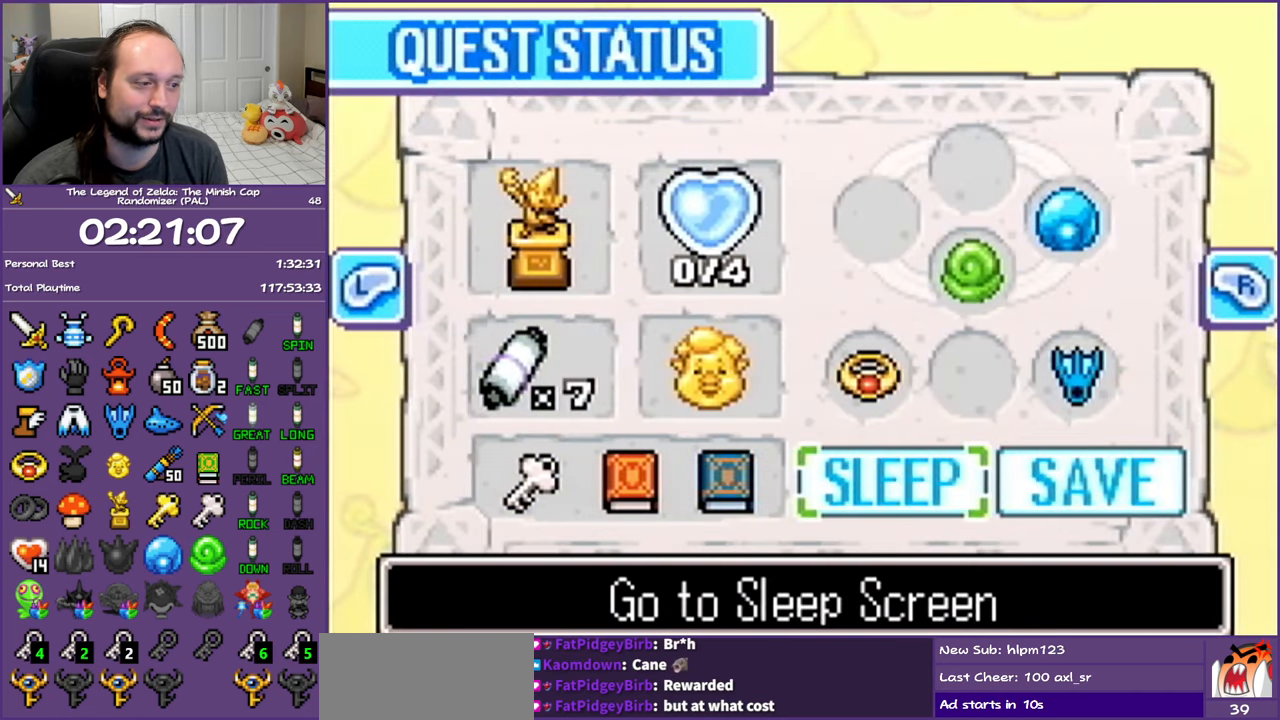
{"buttons": [], "events": [[33, "DPAD_RIGHT", "up"], [183, "A", "down"], [250, "A", "up"]]}
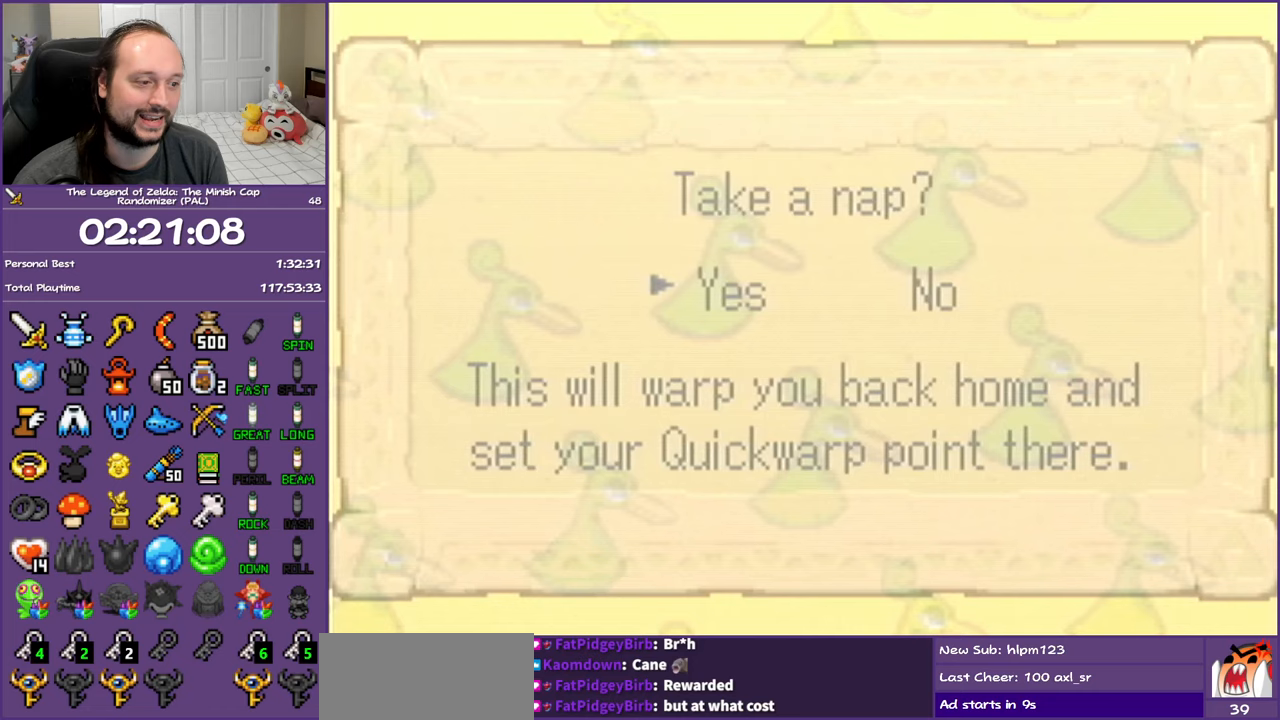
{"buttons": ["A"], "events": [[417, "A", "down"]]}
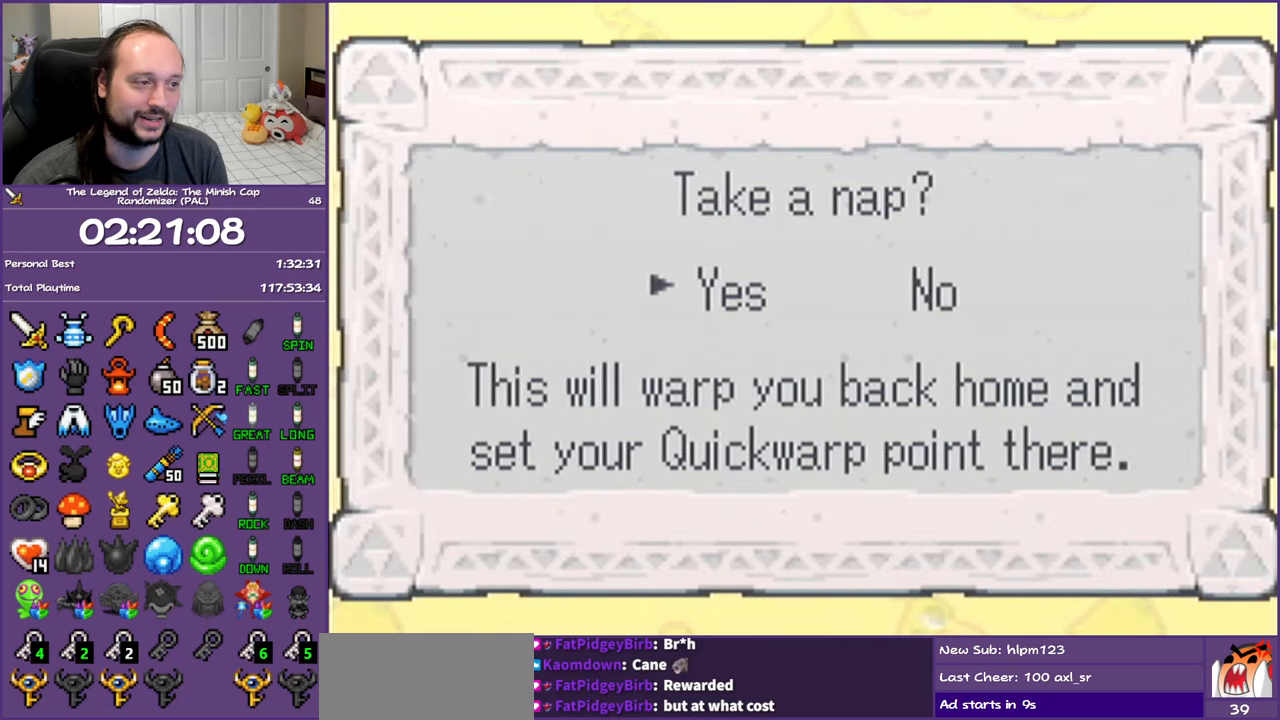
{"buttons": [], "events": [[17, "A", "up"]]}
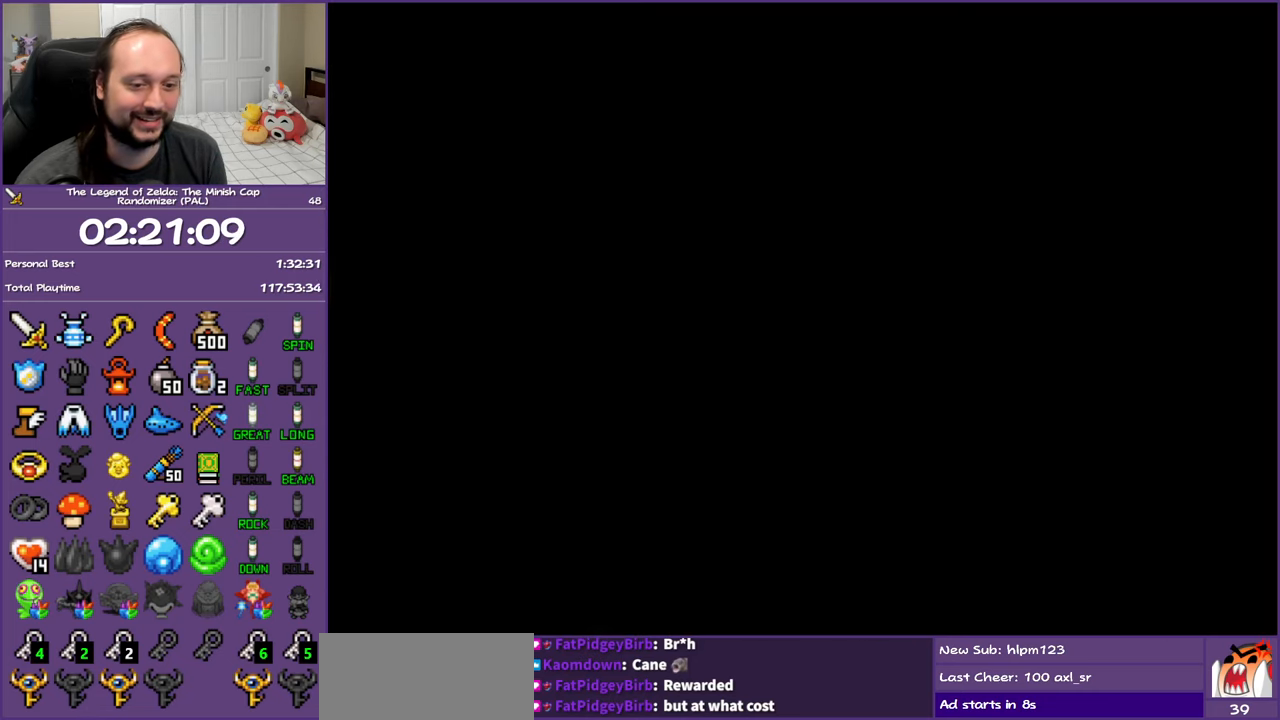
{"buttons": [], "events": []}
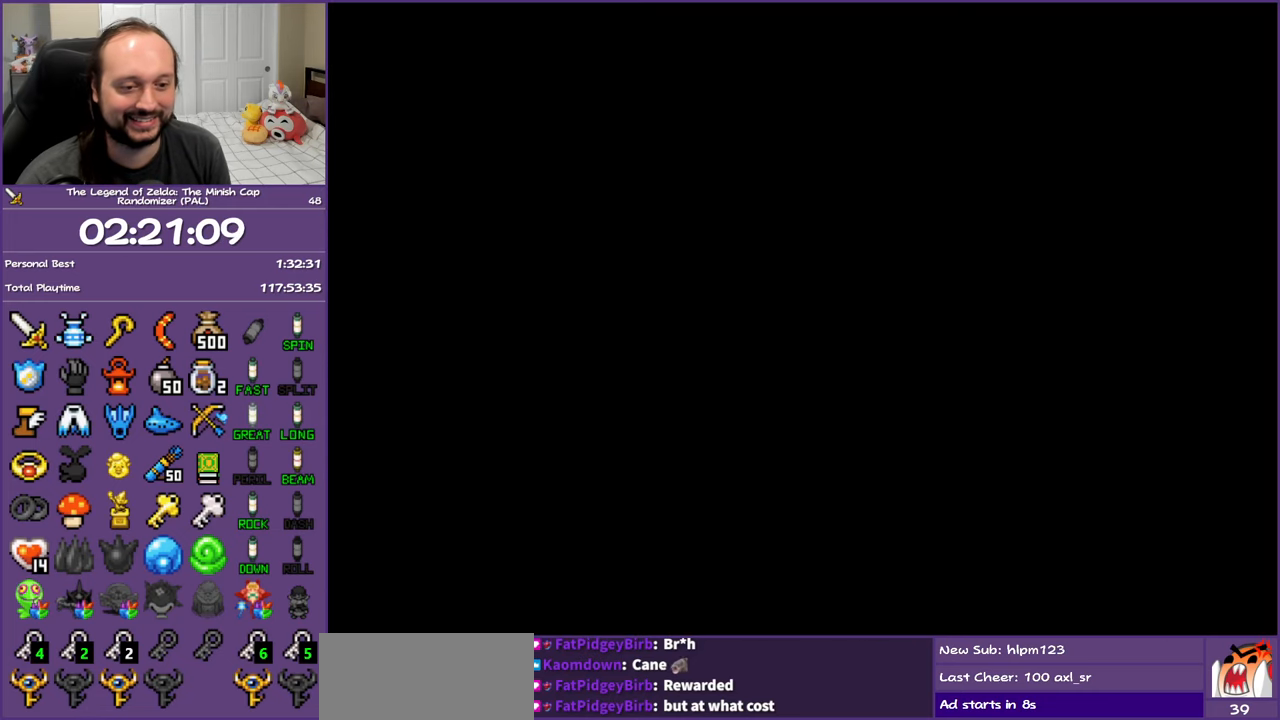
{"buttons": [], "events": []}
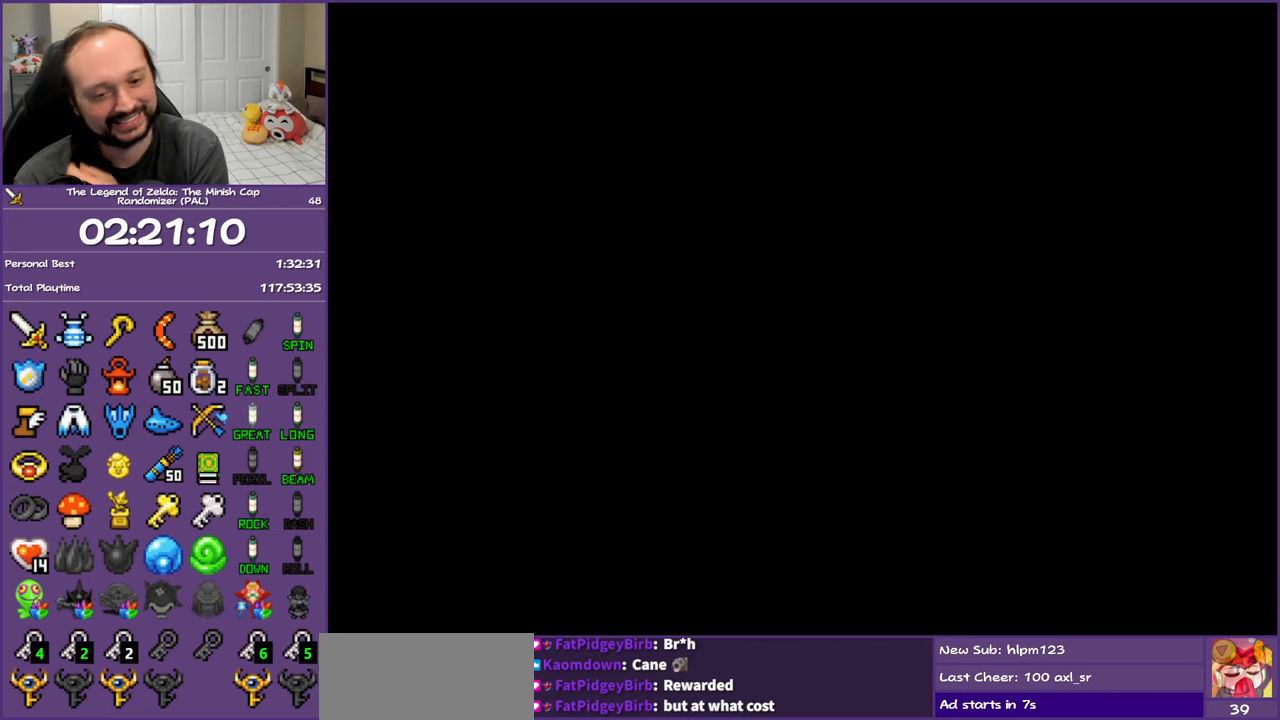
{"buttons": [], "events": []}
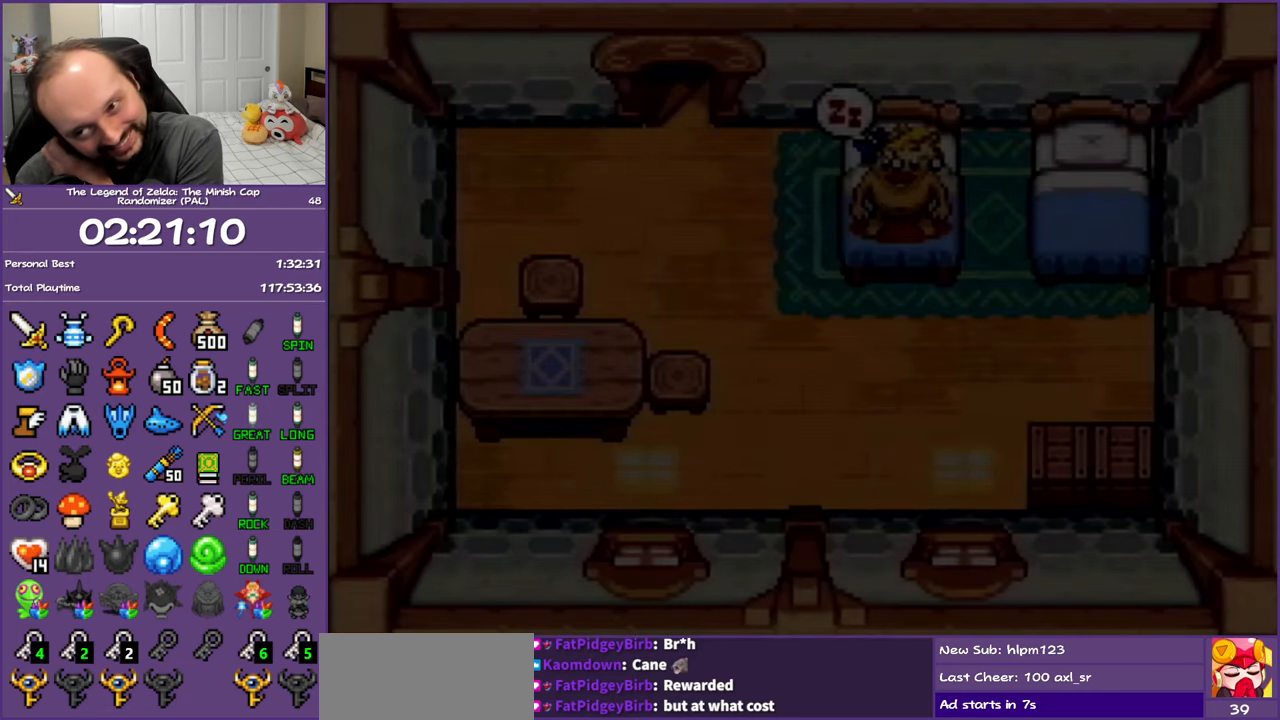
{"buttons": [], "events": []}